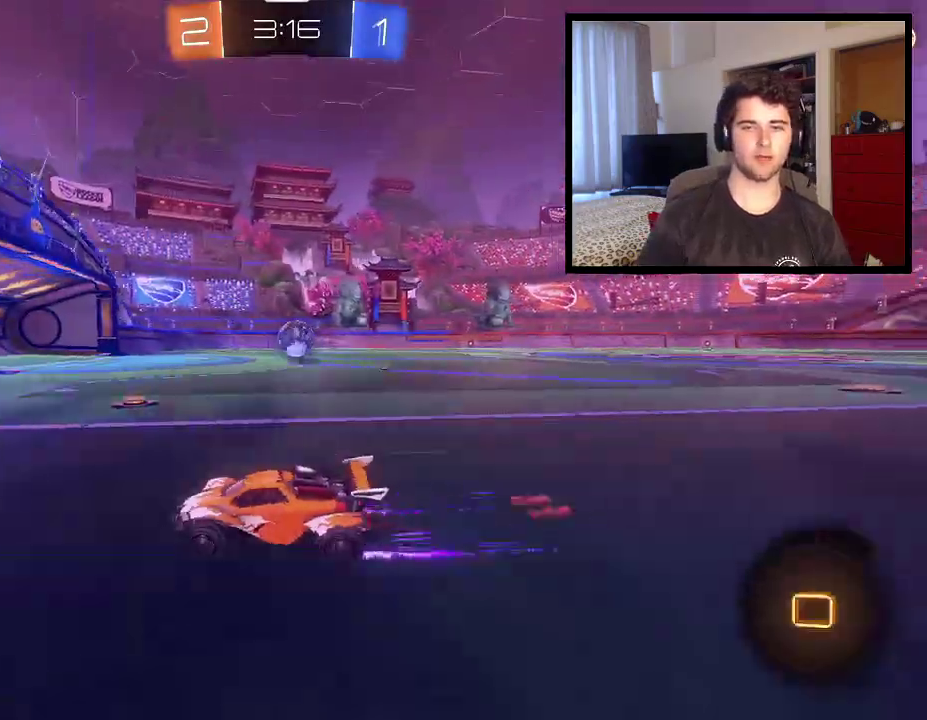
Gameplay with a controller (PlayStation layout); each line is a JSON object with the inputs held at the frame after it. "events" lists button and stick changes between this image and that frame as [ms after this image, input, new state], when the widget could be followed in between. Not read: R2.
{"buttons": ["R1"], "left_stick": "right", "right_stick": "center", "events": [[267, "R1", "down"]]}
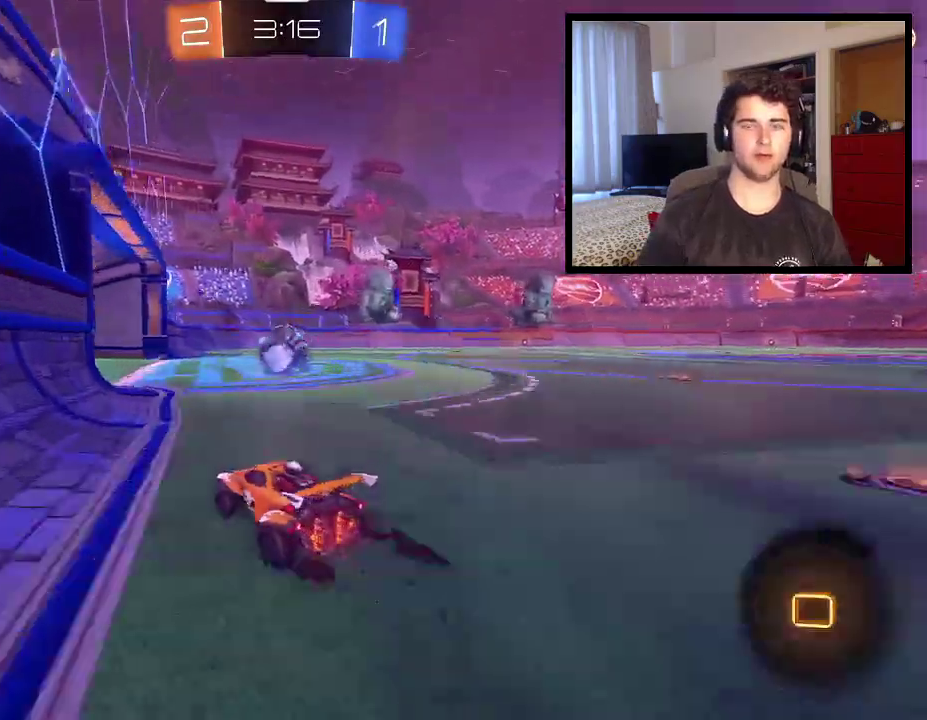
{"buttons": ["R1"], "left_stick": "center", "right_stick": "center", "events": [[33, "CROSS", "down"], [33, "L1", "down"], [333, "CROSS", "up"], [333, "left_stick", "up-right"], [400, "L1", "up"], [467, "left_stick", "center"]]}
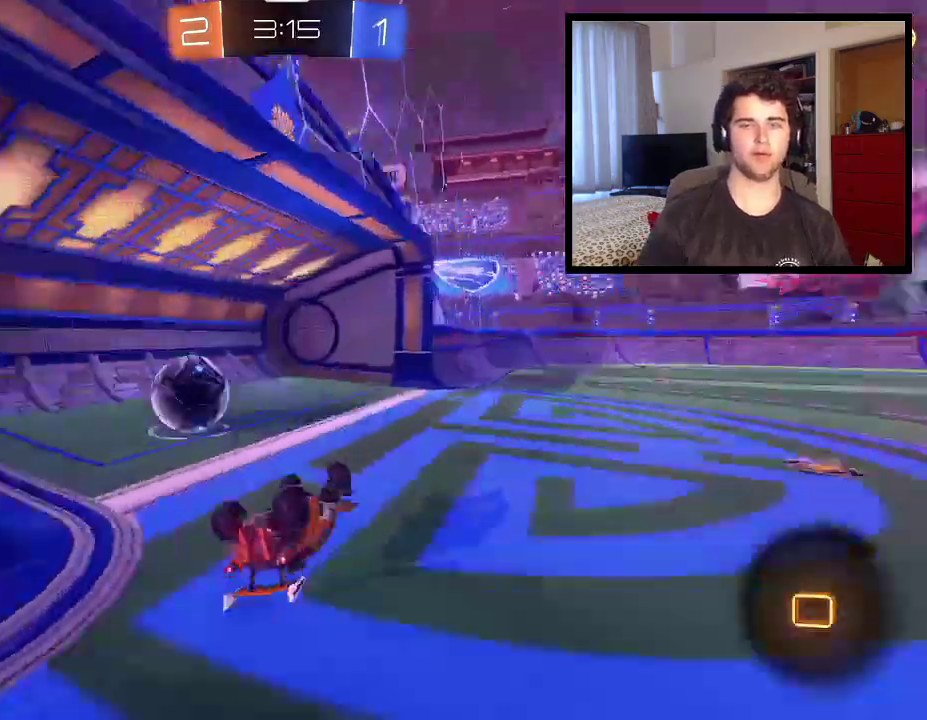
{"buttons": ["R1"], "left_stick": "center", "right_stick": "center", "events": [[334, "TRIANGLE", "down"], [501, "TRIANGLE", "up"]]}
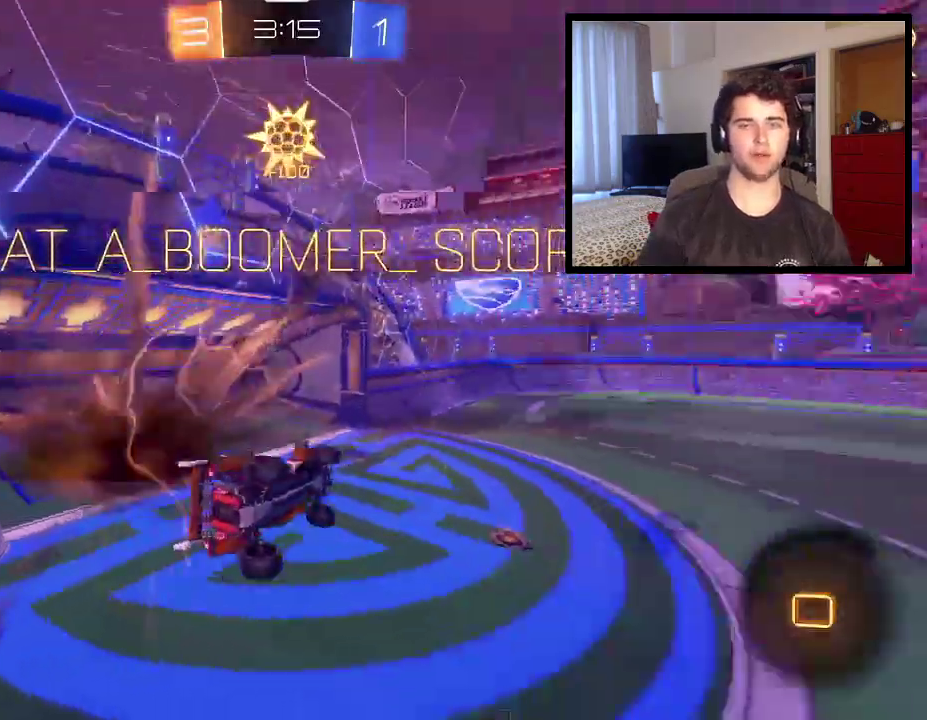
{"buttons": ["R1"], "left_stick": "center", "right_stick": "center", "events": []}
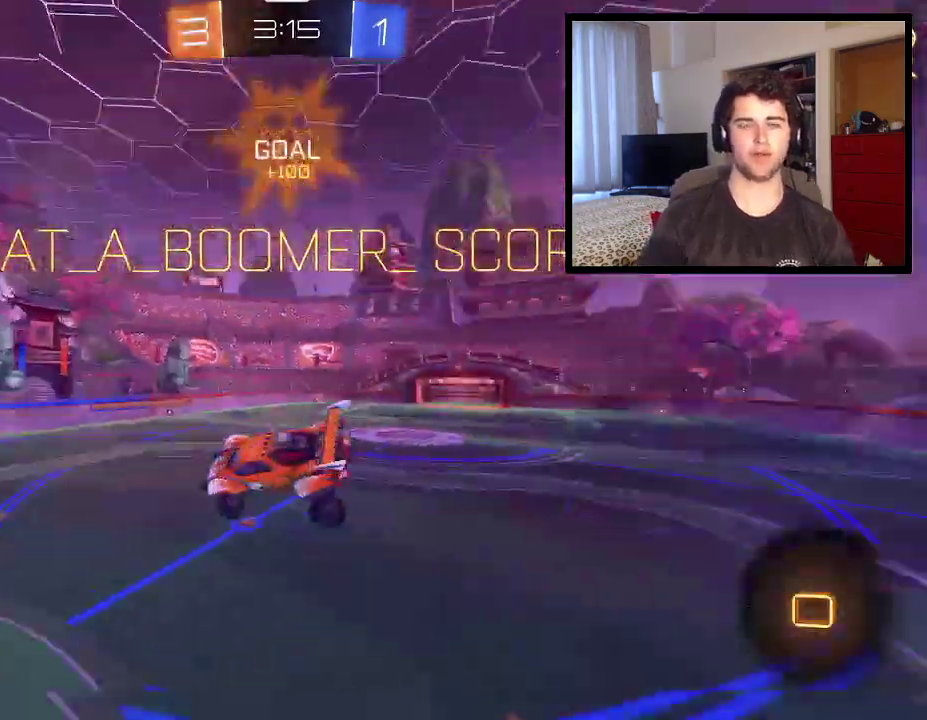
{"buttons": ["R1"], "left_stick": "center", "right_stick": "center", "events": []}
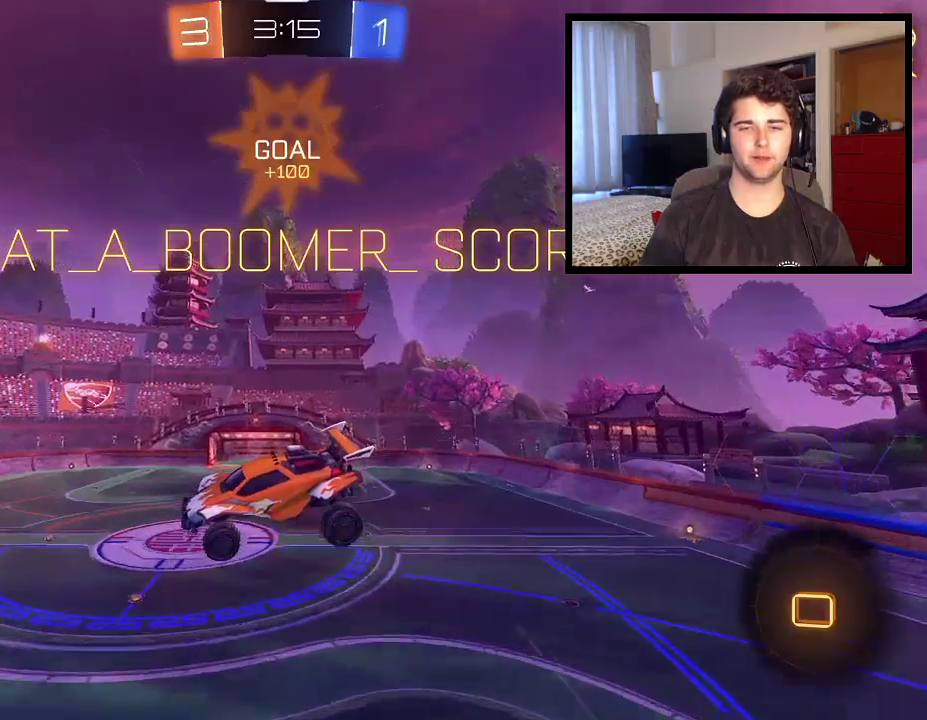
{"buttons": ["R1"], "left_stick": "center", "right_stick": "center", "events": [[133, "left_stick", "up"], [434, "left_stick", "center"]]}
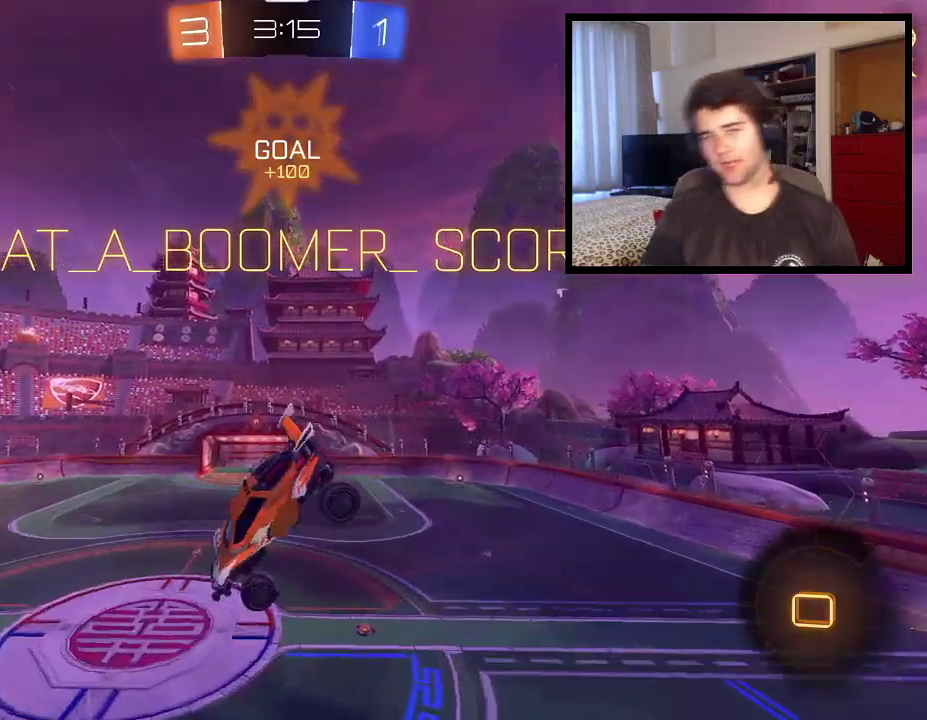
{"buttons": ["R1"], "left_stick": "center", "right_stick": "center", "events": []}
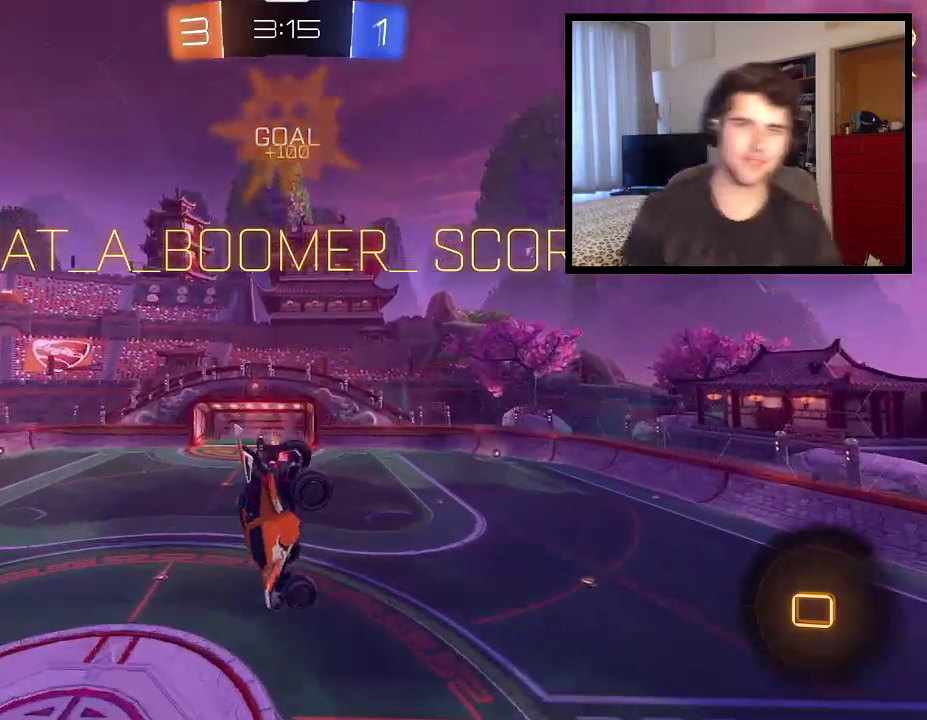
{"buttons": ["R1"], "left_stick": "center", "right_stick": "center", "events": []}
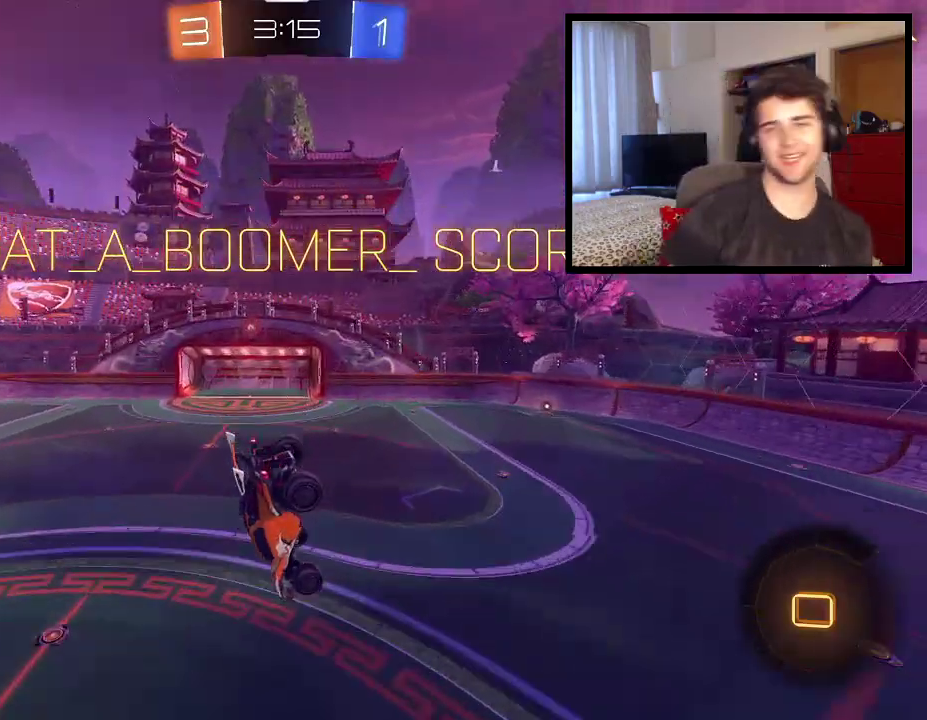
{"buttons": ["R1"], "left_stick": "center", "right_stick": "center", "events": []}
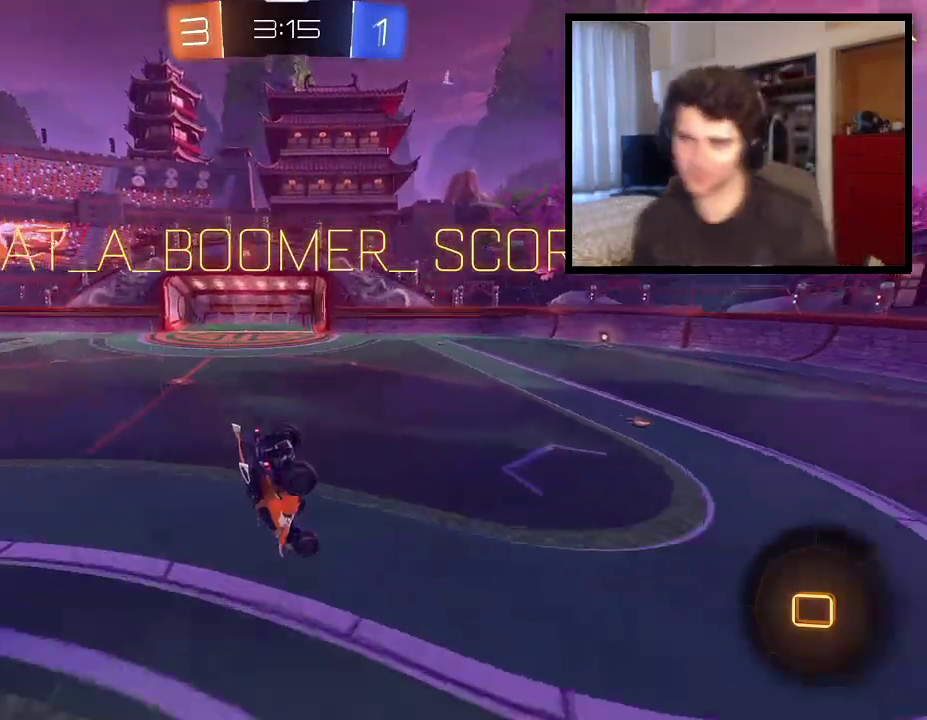
{"buttons": ["R1"], "left_stick": "center", "right_stick": "center", "events": []}
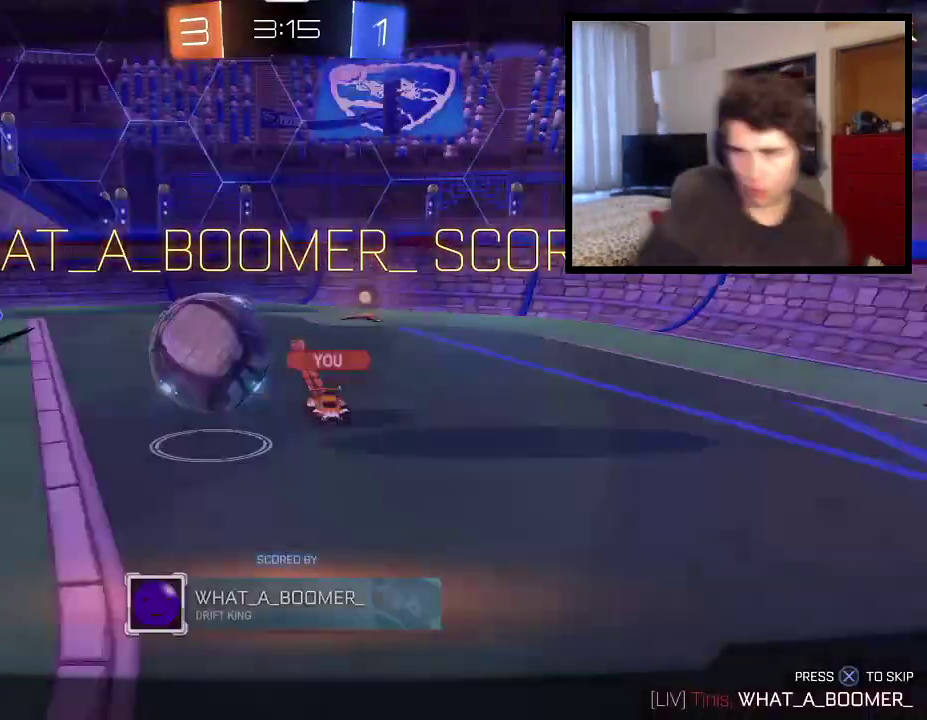
{"buttons": ["R1"], "left_stick": "center", "right_stick": "center", "events": []}
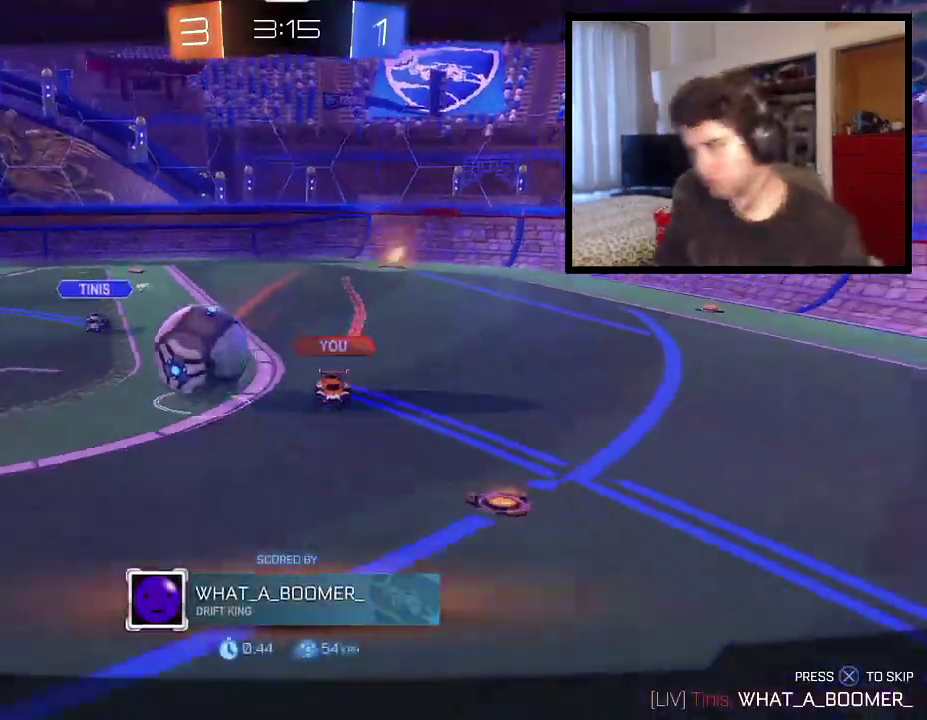
{"buttons": ["R1"], "left_stick": "center", "right_stick": "center", "events": []}
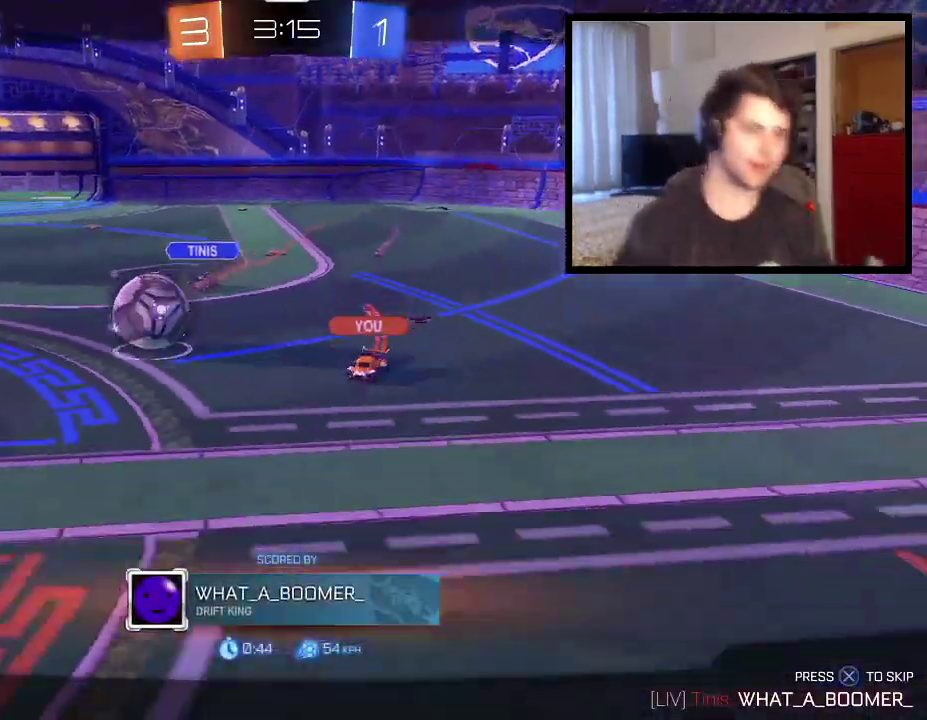
{"buttons": ["R1"], "left_stick": "center", "right_stick": "center", "events": []}
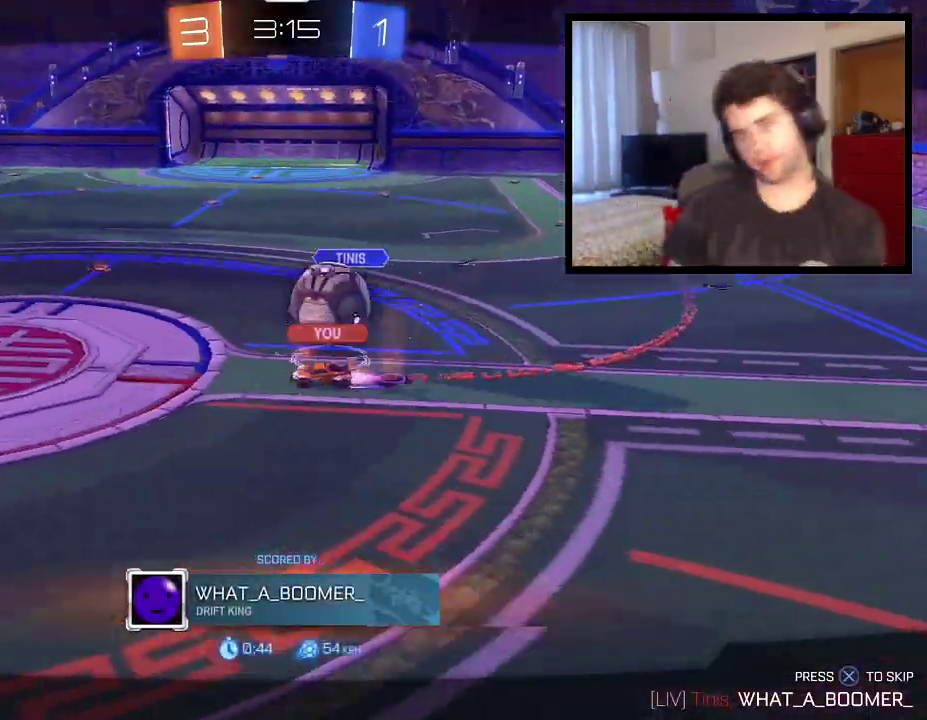
{"buttons": ["R1"], "left_stick": "center", "right_stick": "center", "events": []}
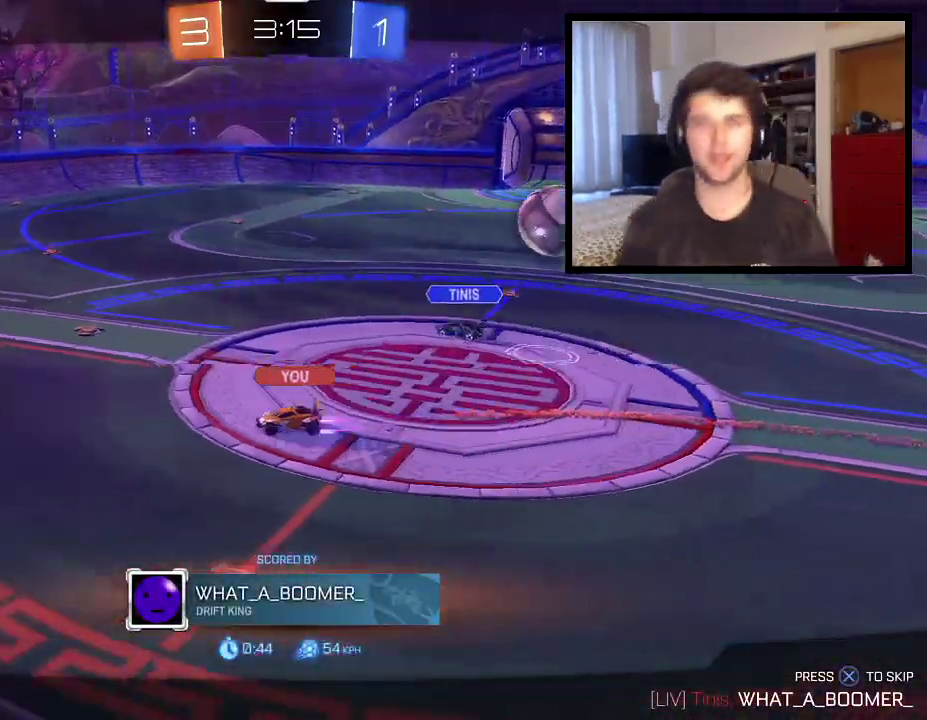
{"buttons": ["SQUARE", "R1"], "left_stick": "center", "right_stick": "center", "events": [[267, "CROSS", "down"], [367, "CROSS", "up"], [501, "SQUARE", "down"]]}
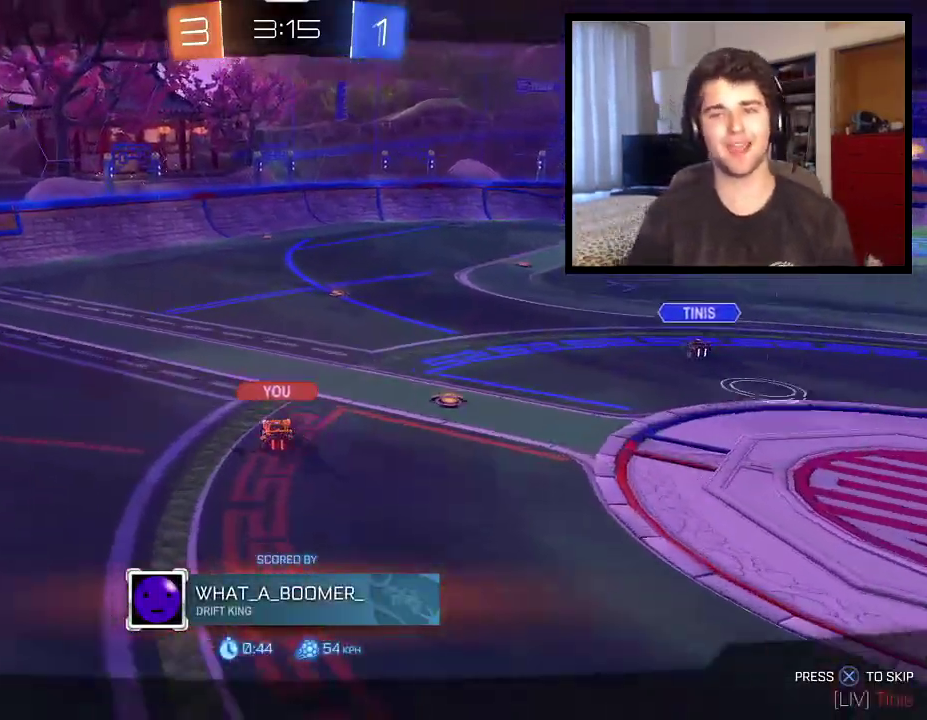
{"buttons": ["SQUARE", "R1"], "left_stick": "center", "right_stick": "center", "events": [[233, "SQUARE", "up"], [334, "SQUARE", "down"]]}
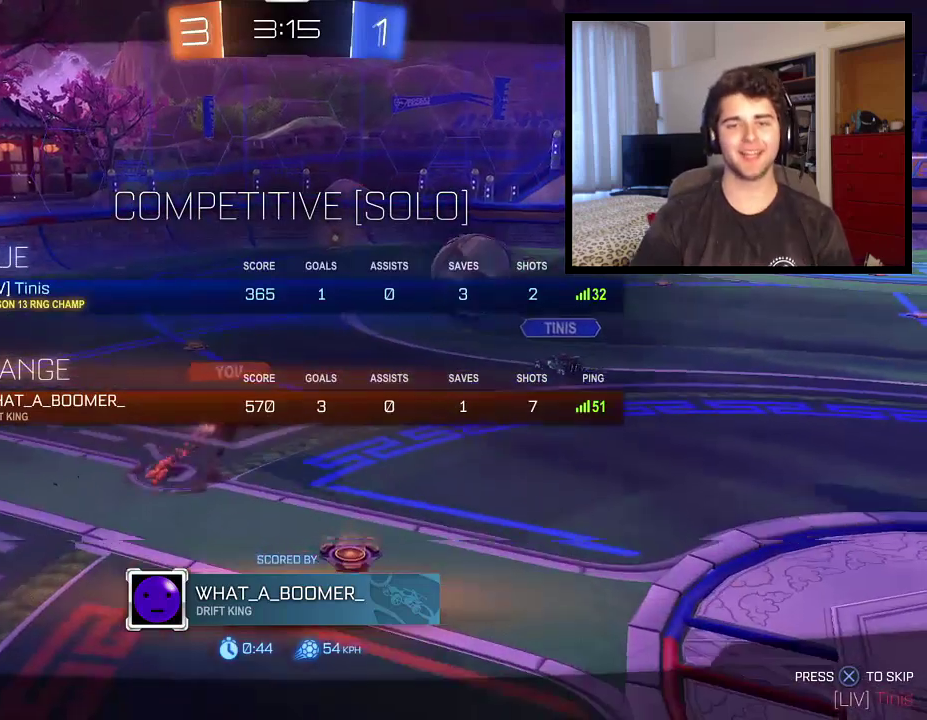
{"buttons": ["R1"], "left_stick": "center", "right_stick": "center", "events": [[234, "SQUARE", "up"]]}
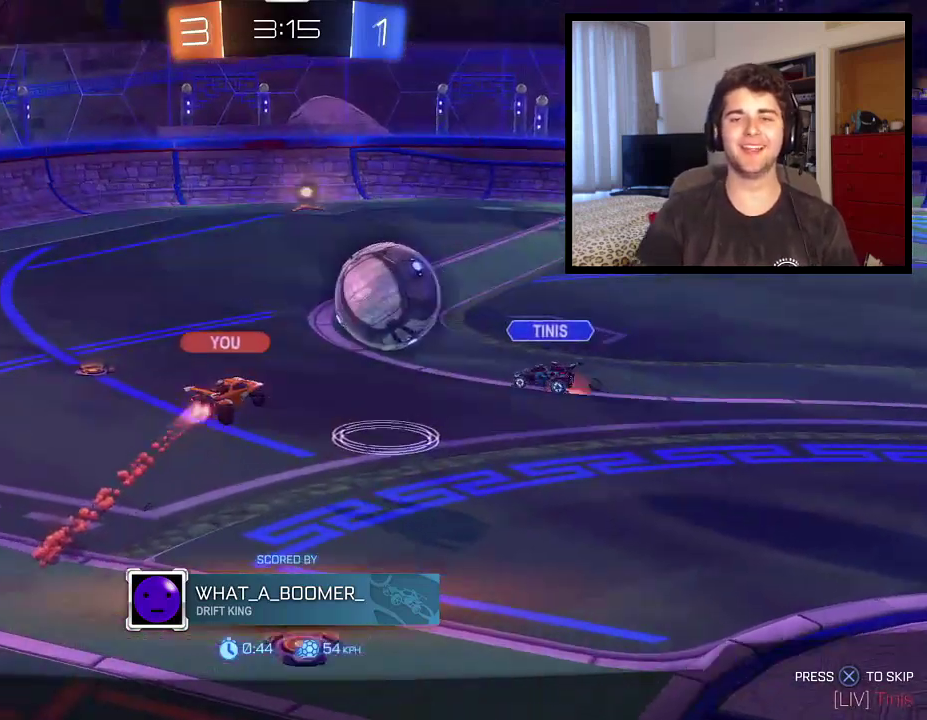
{"buttons": ["R1"], "left_stick": "center", "right_stick": "center", "events": []}
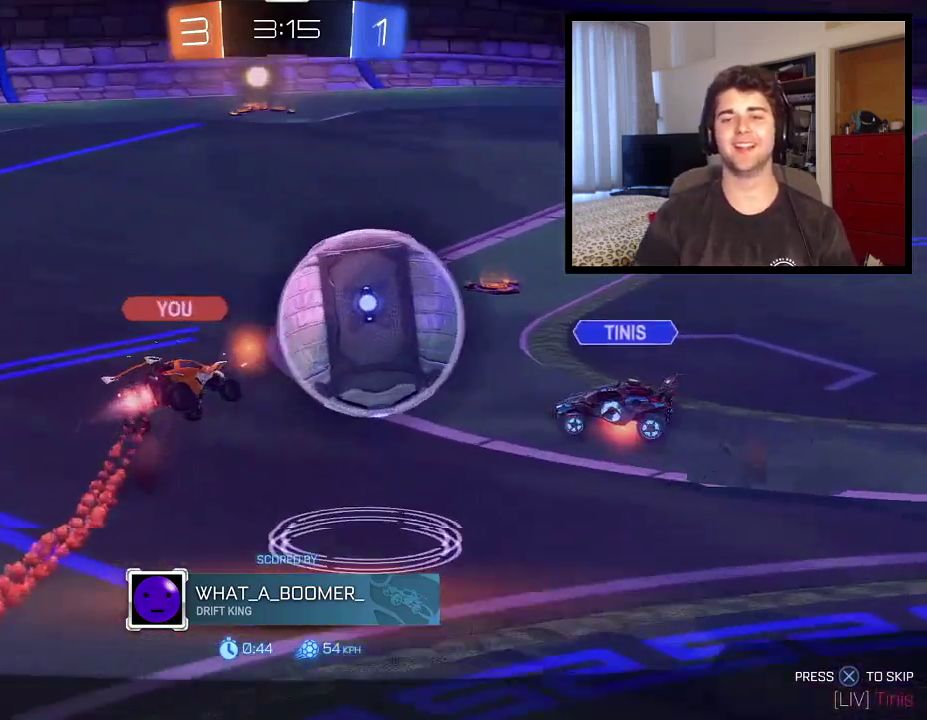
{"buttons": ["R1"], "left_stick": "center", "right_stick": "center", "events": []}
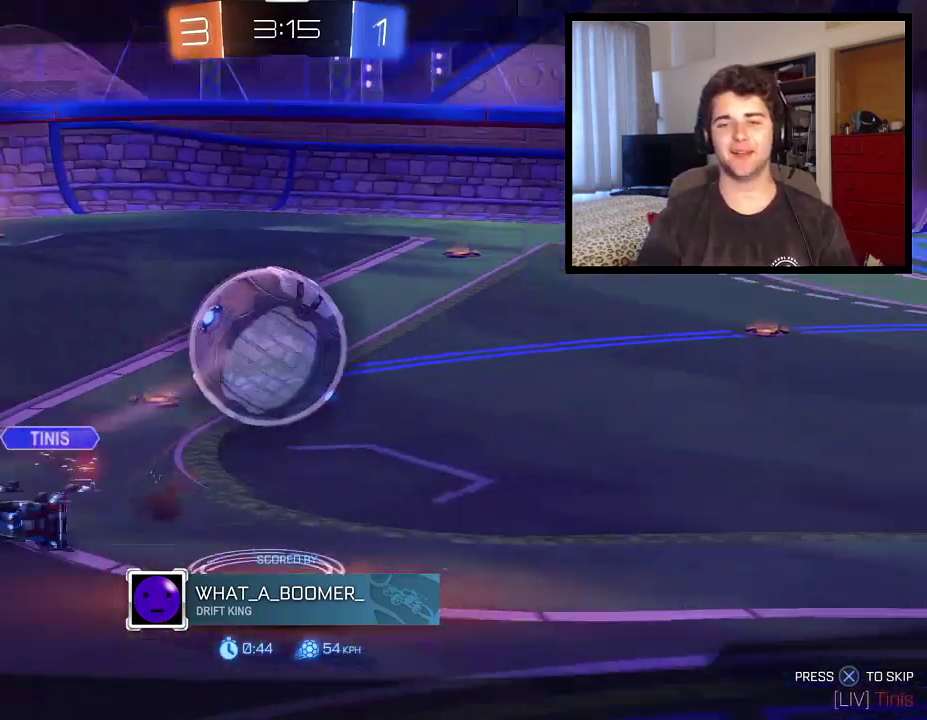
{"buttons": ["R1"], "left_stick": "center", "right_stick": "center", "events": []}
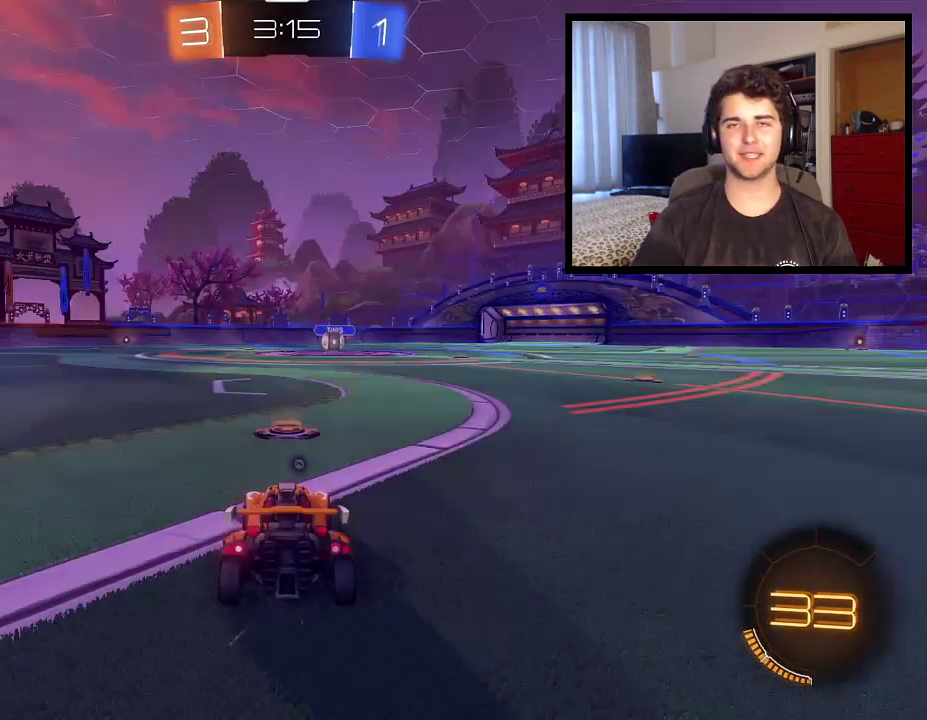
{"buttons": ["SQUARE", "R1"], "left_stick": "center", "right_stick": "center", "events": [[234, "SQUARE", "down"]]}
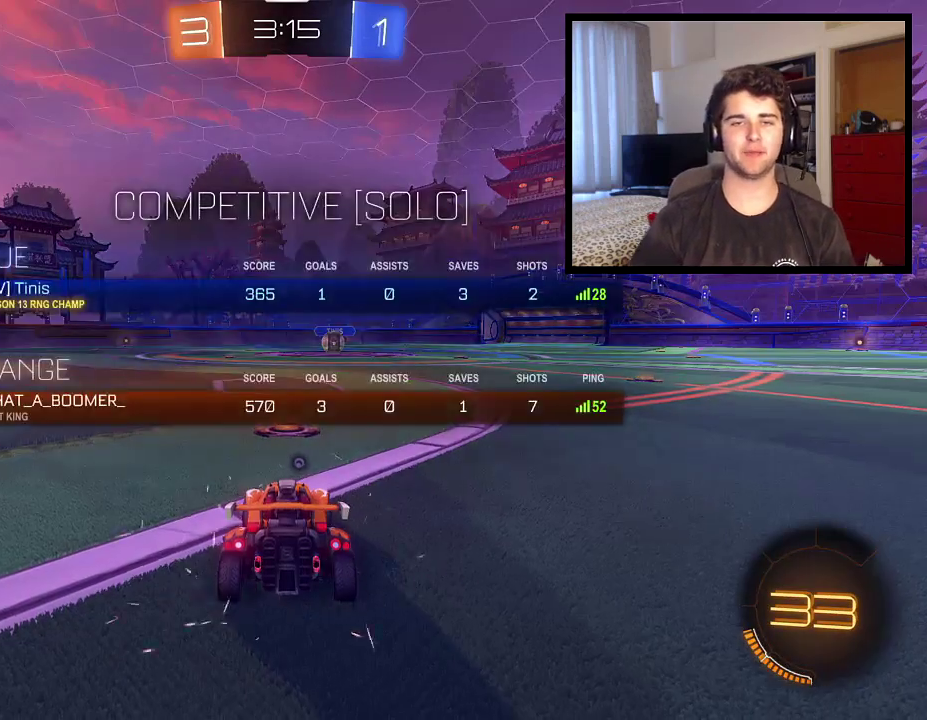
{"buttons": ["SQUARE"], "left_stick": "center", "right_stick": "center", "events": [[167, "R1", "up"]]}
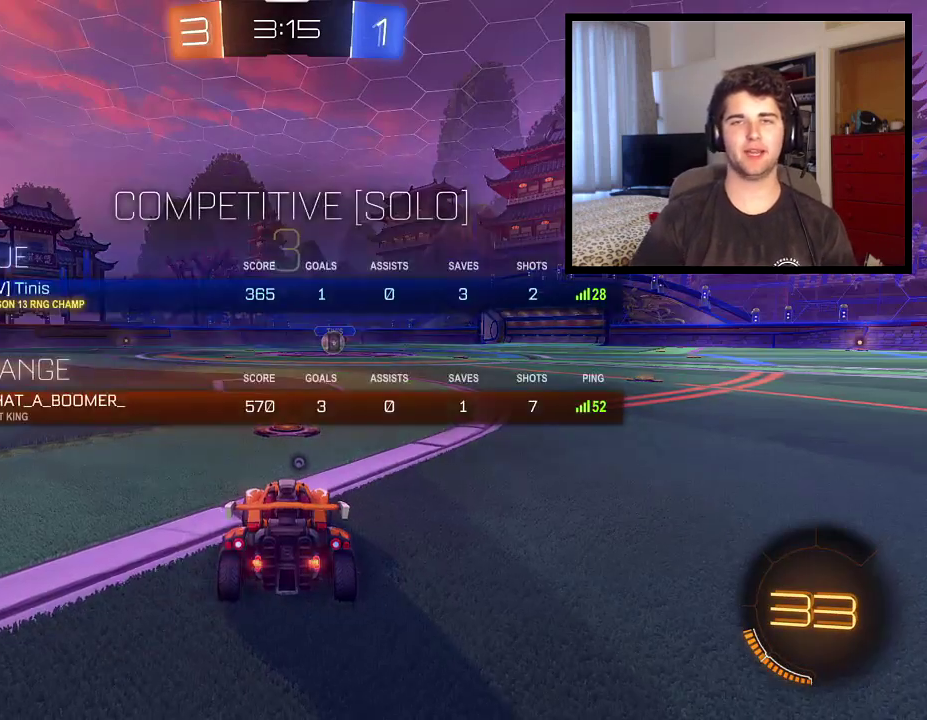
{"buttons": [], "left_stick": "center", "right_stick": "center", "events": [[400, "SQUARE", "up"]]}
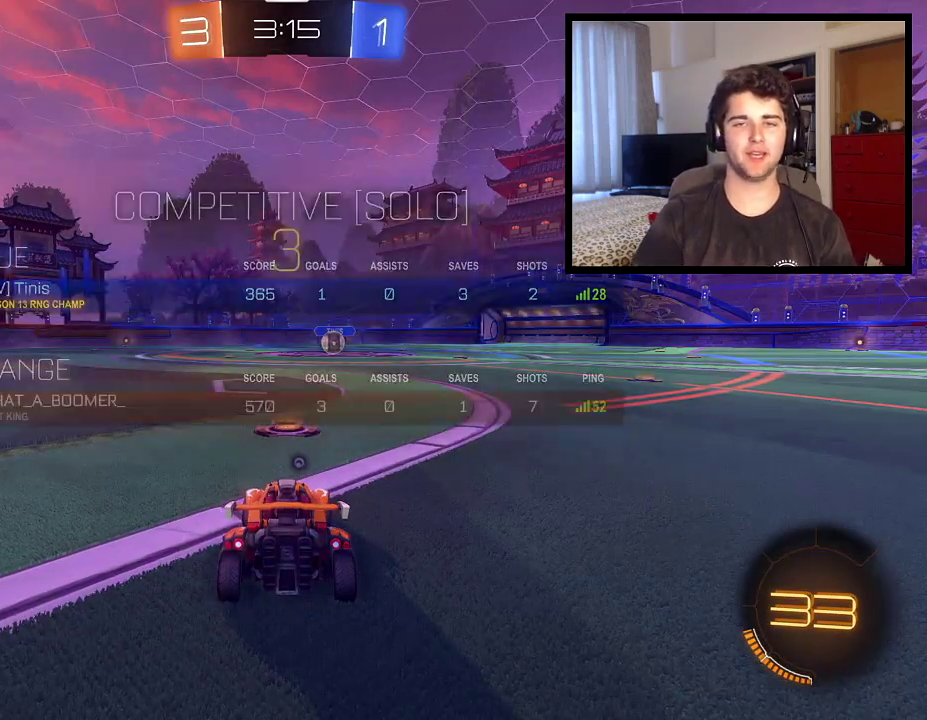
{"buttons": ["SQUARE"], "left_stick": "center", "right_stick": "center", "events": [[34, "TRIANGLE", "down"], [134, "TRIANGLE", "up"], [334, "SQUARE", "down"]]}
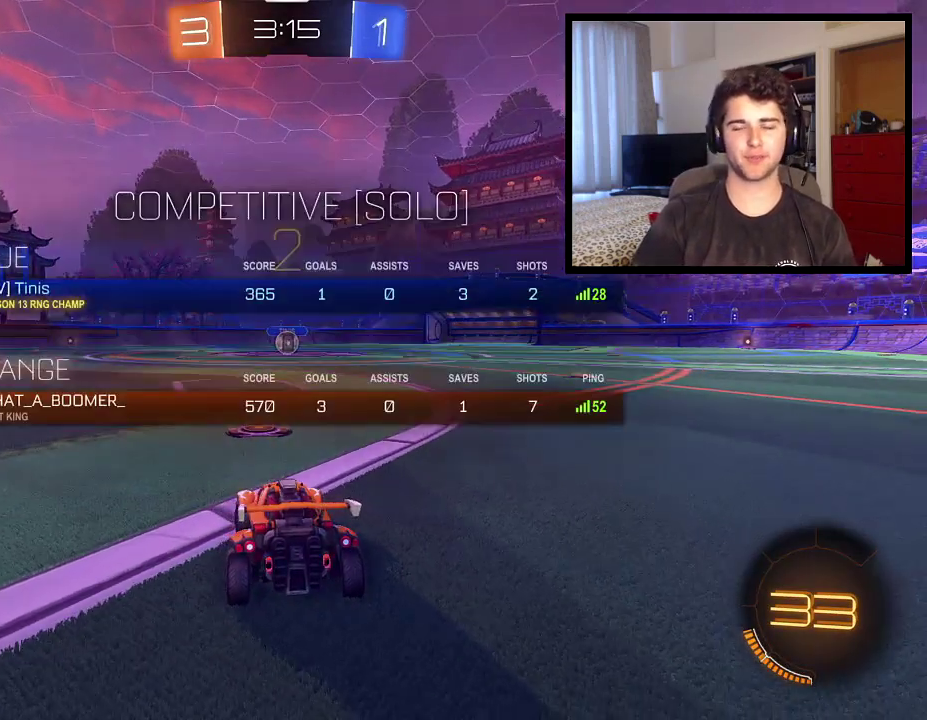
{"buttons": ["SQUARE"], "left_stick": "center", "right_stick": "center", "events": []}
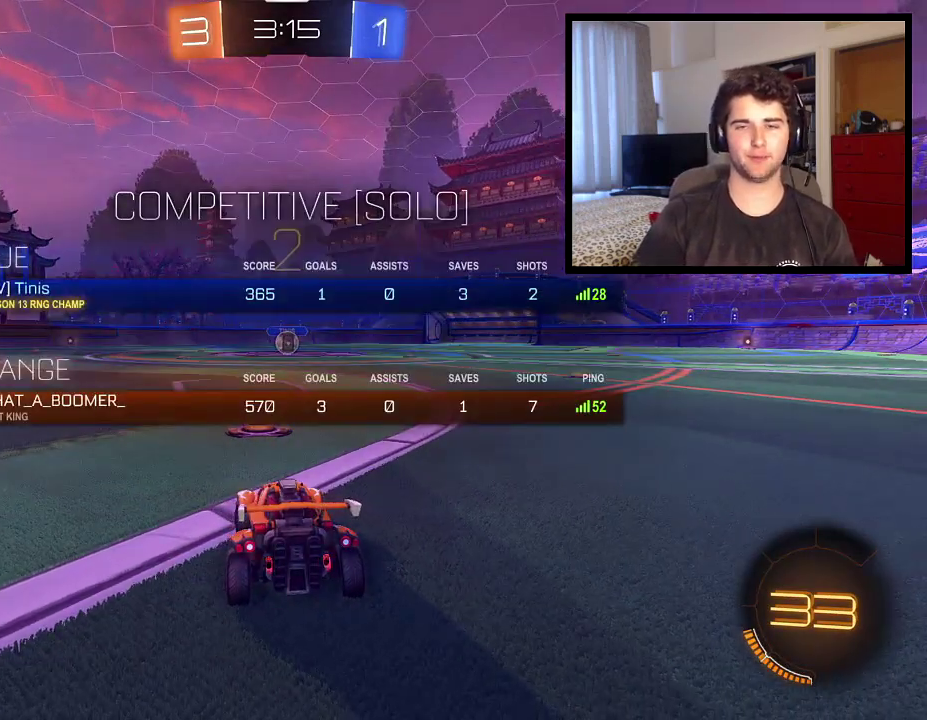
{"buttons": ["SQUARE"], "left_stick": "center", "right_stick": "center", "events": []}
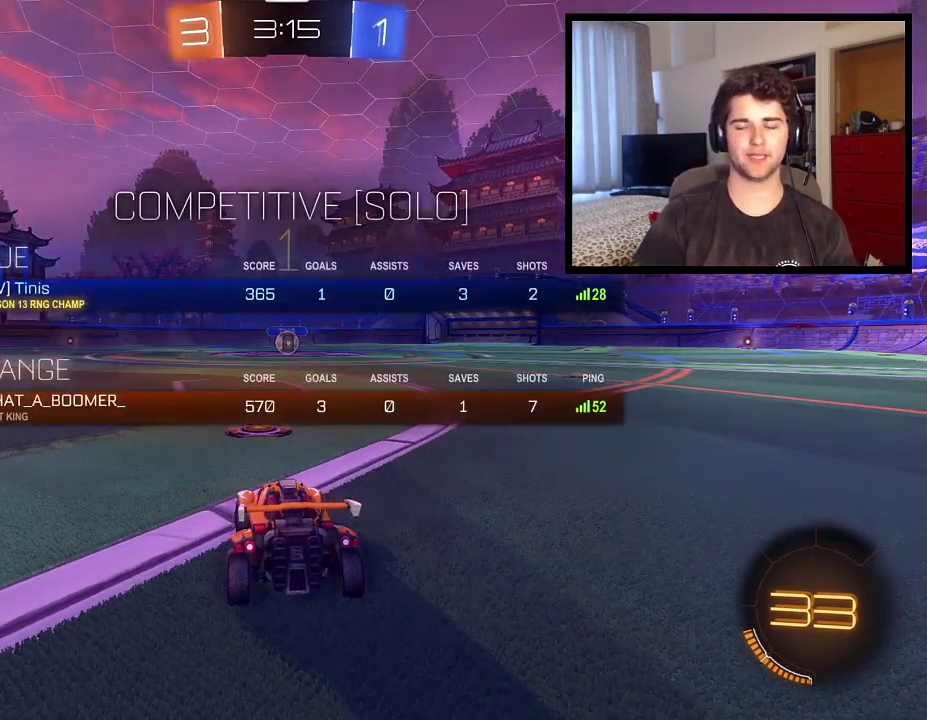
{"buttons": [], "left_stick": "right", "right_stick": "center", "events": [[367, "SQUARE", "up"], [467, "left_stick", "right"]]}
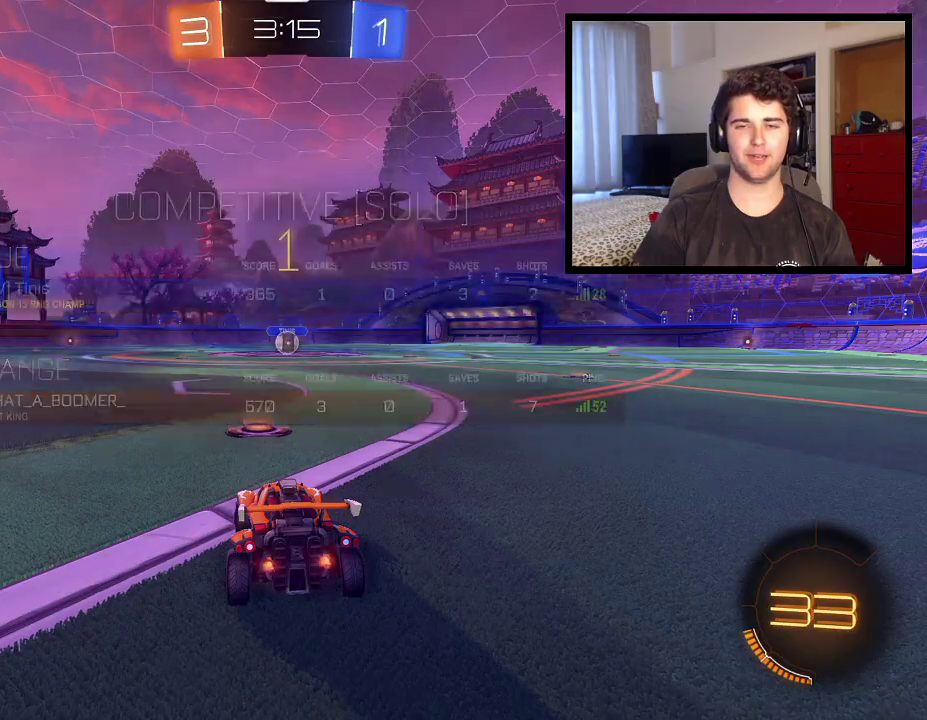
{"buttons": ["CROSS"], "left_stick": "right", "right_stick": "center", "events": [[101, "left_stick", "center"], [401, "left_stick", "right"], [501, "CROSS", "down"]]}
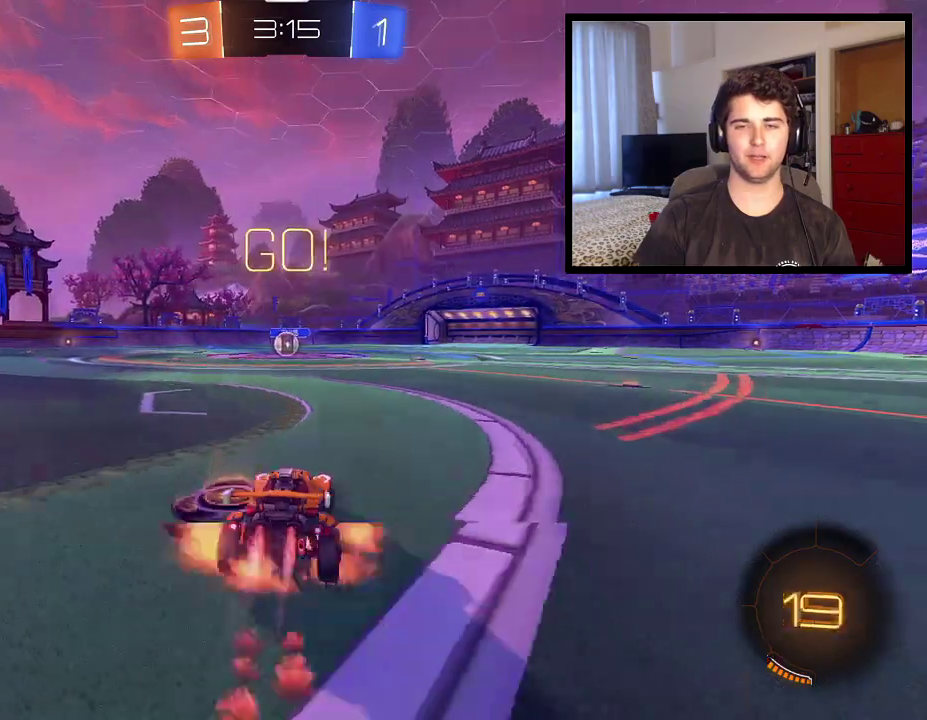
{"buttons": ["CROSS"], "left_stick": "center", "right_stick": "center", "events": [[33, "left_stick", "up-left"], [67, "CROSS", "up"], [133, "CROSS", "down"], [367, "left_stick", "center"]]}